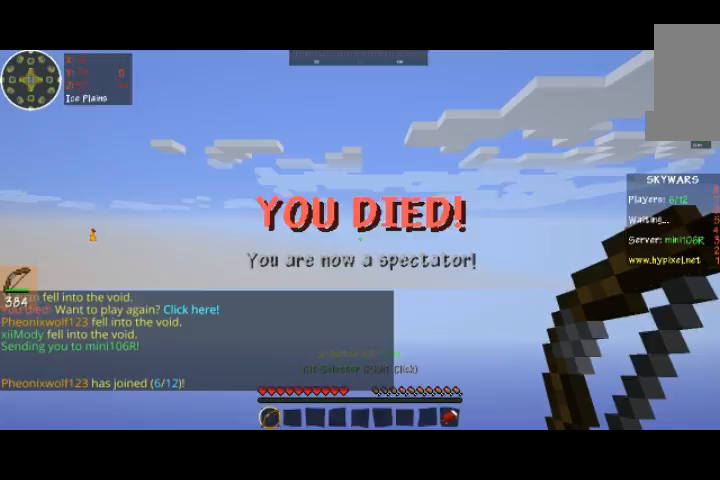
Gameplay with keyboard and mouse; each line is a JSON object with the keys and mouse buttons held at the frame after it. "events" lists presses ("down") and releases ("up") of "a", "d", "s", "space", "w", "mouse_left" and "mouse_right" between this image and that frame as [ms after this image, input, new state], when the widget could be followed in between. "mouse_left", "mouse_right" = the "left", "right" buttons of the "mouse" list. No other keys are recorded. Fast repeated clicks can show as one long hold. Mouse movement is not recorded.
{"keys": [], "mouse": [], "events": []}
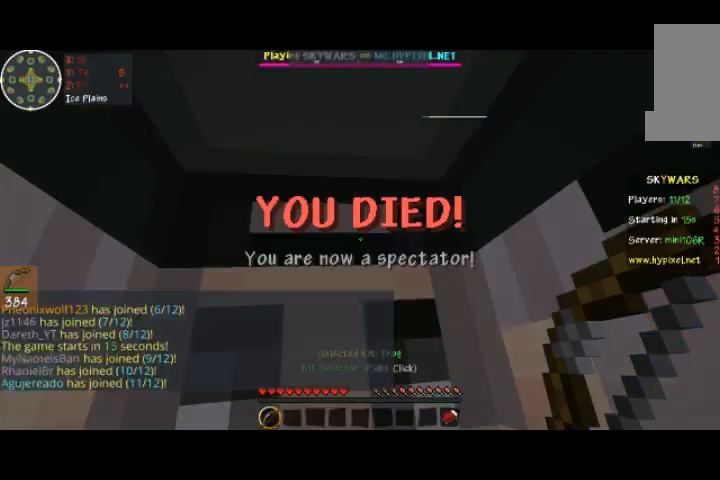
{"keys": [], "mouse": [], "events": []}
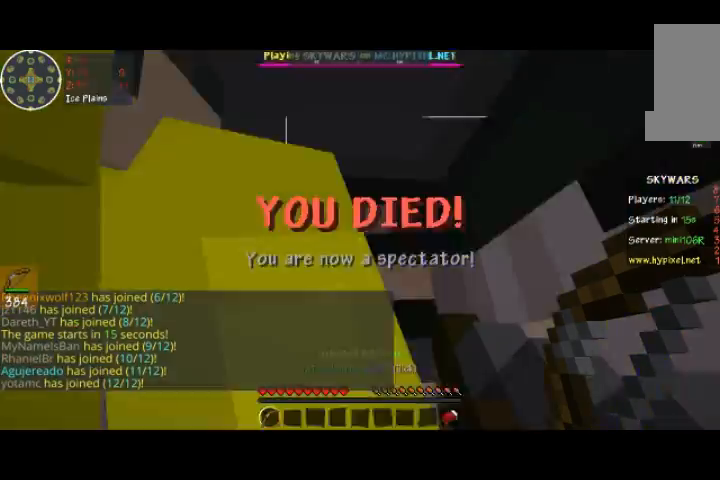
{"keys": [], "mouse": [], "events": []}
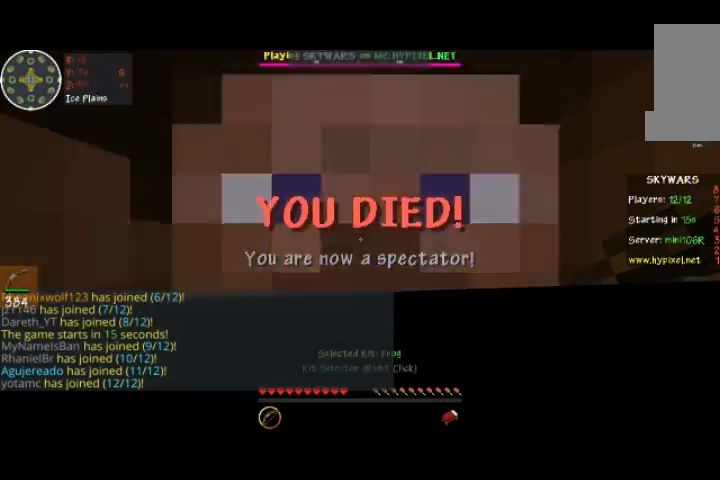
{"keys": ["w"], "mouse": [], "events": [[233, "w", "down"]]}
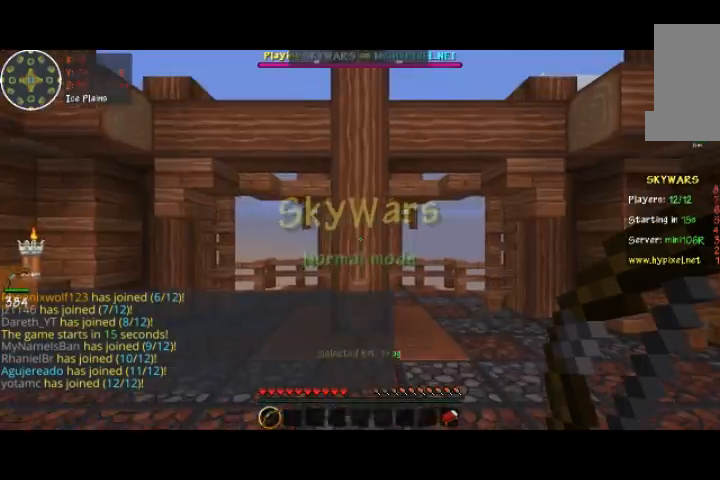
{"keys": ["w"], "mouse": [], "events": []}
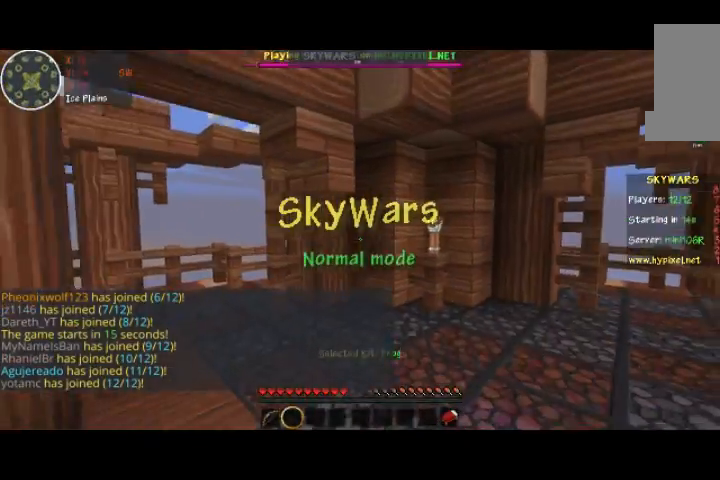
{"keys": ["w"], "mouse": [], "events": [[367, "w", "up"], [467, "w", "down"]]}
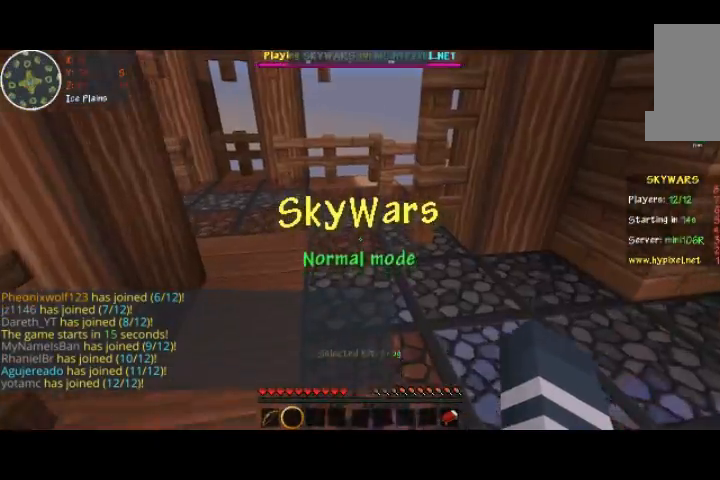
{"keys": ["w"], "mouse": [], "events": [[67, "w", "up"], [167, "w", "down"]]}
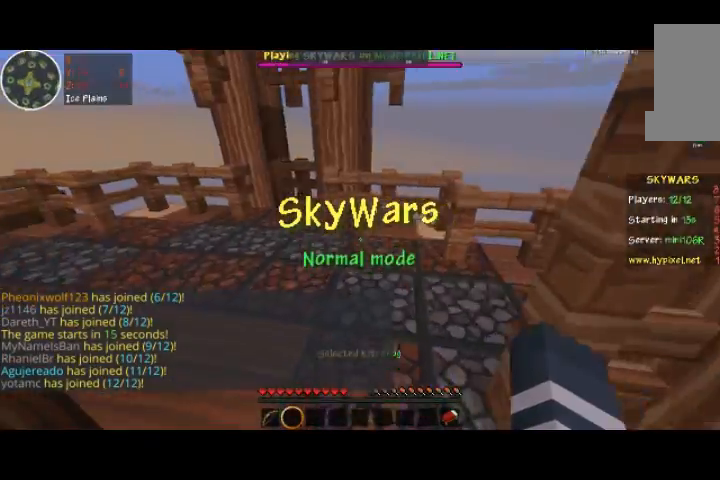
{"keys": ["w"], "mouse": [], "events": []}
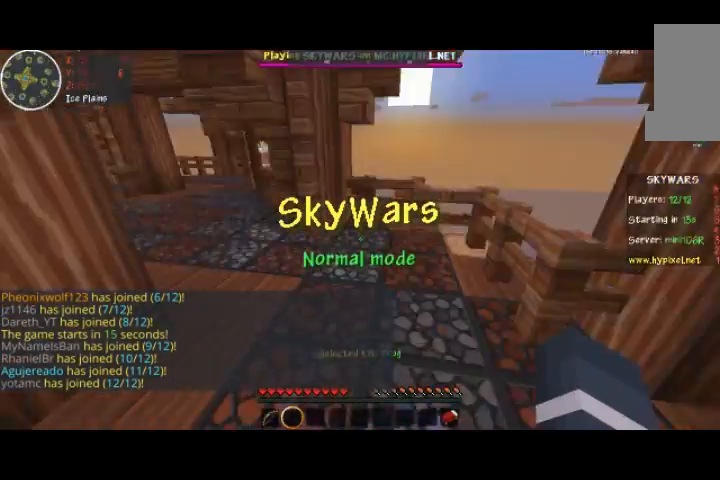
{"keys": ["w"], "mouse": [], "events": []}
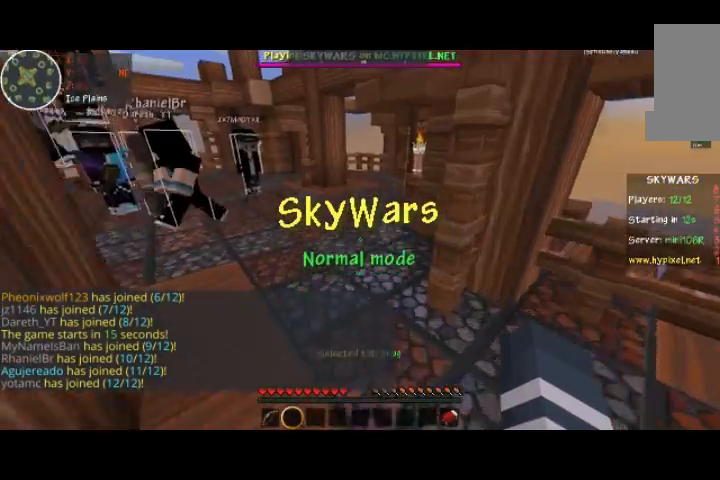
{"keys": ["w"], "mouse": [], "events": []}
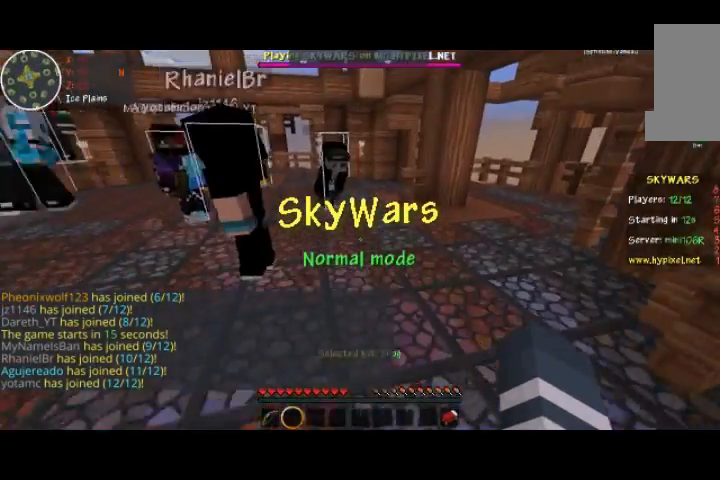
{"keys": ["w"], "mouse": [], "events": []}
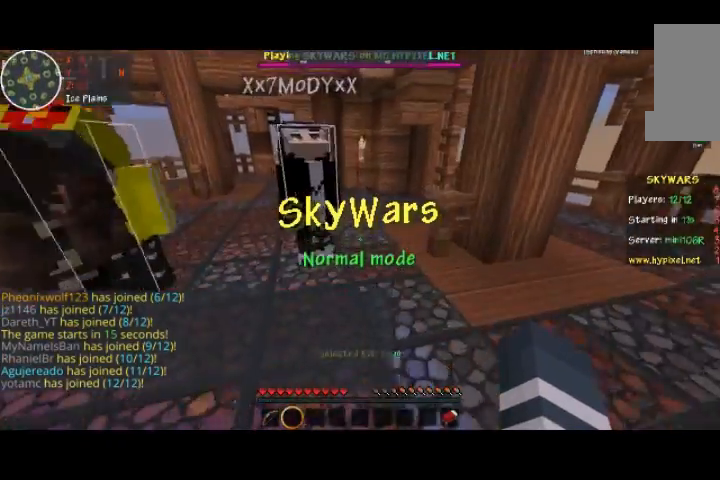
{"keys": ["w"], "mouse": [], "events": [[167, "space", "down"], [300, "space", "up"]]}
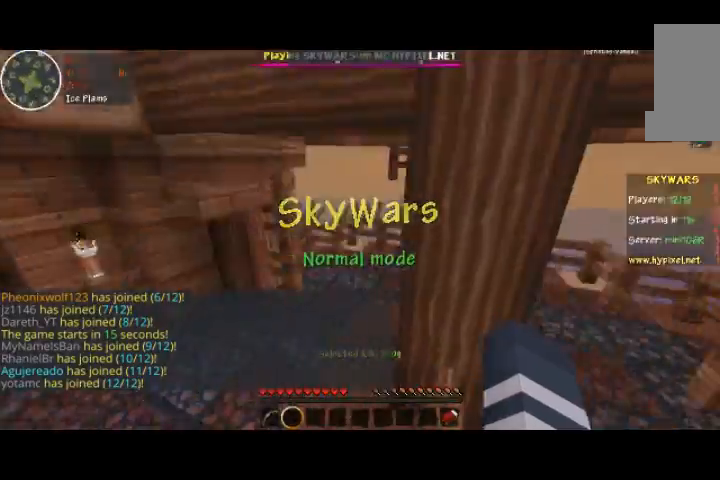
{"keys": ["a", "w"], "mouse": [], "events": [[300, "a", "down"]]}
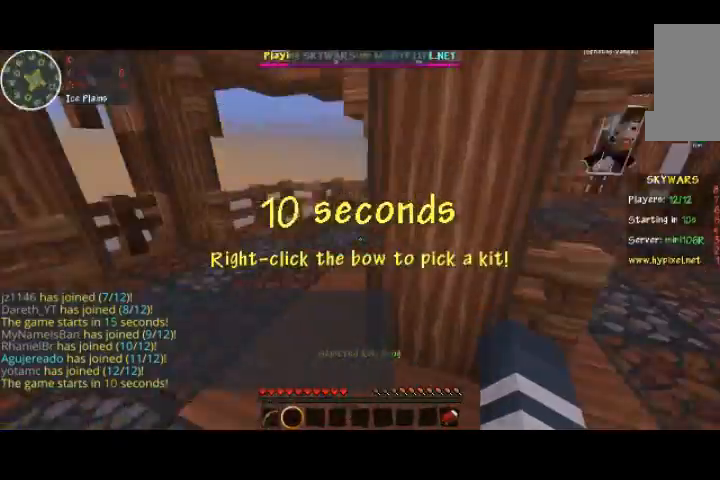
{"keys": ["a", "w"], "mouse": [], "events": []}
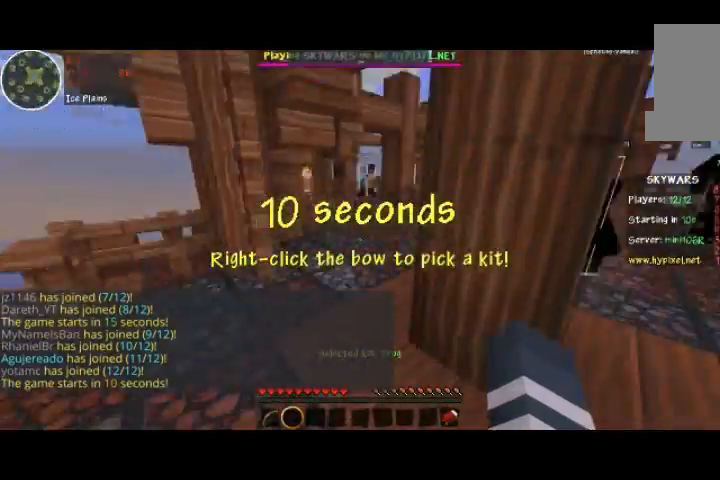
{"keys": ["a", "w"], "mouse": [], "events": []}
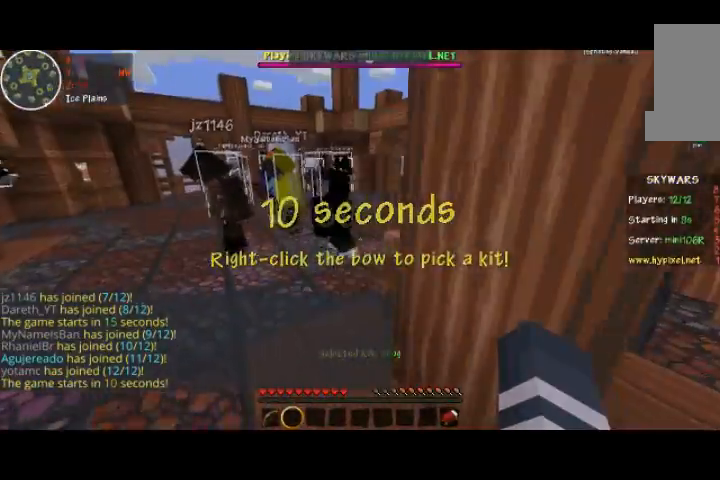
{"keys": ["a", "w"], "mouse": [], "events": []}
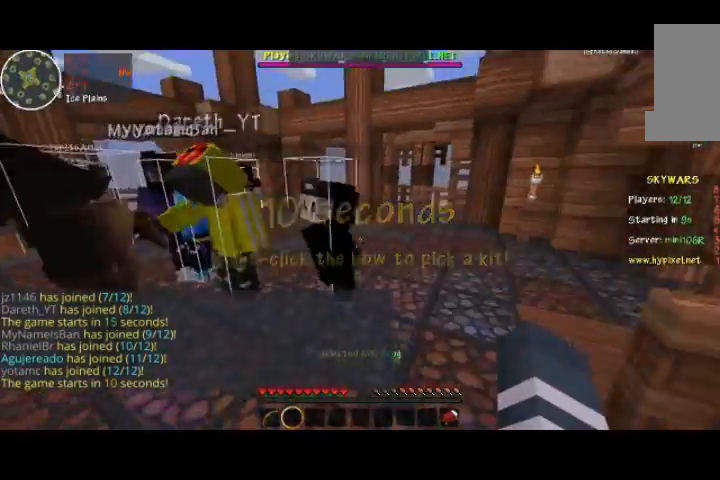
{"keys": ["w"], "mouse": [], "events": [[133, "a", "up"]]}
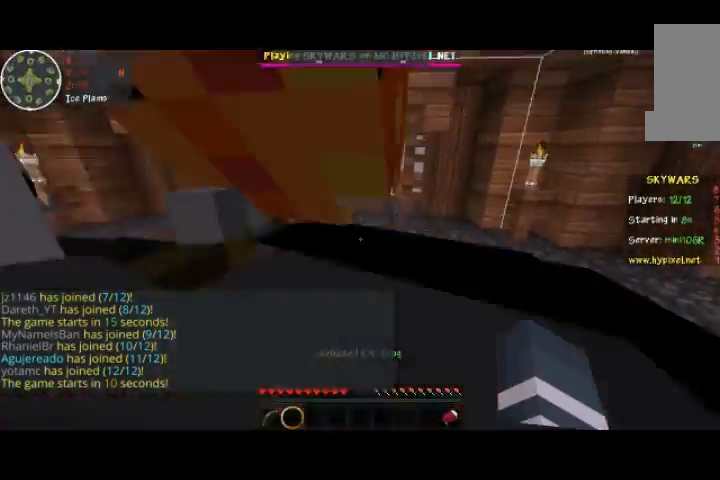
{"keys": ["w"], "mouse": [], "events": [[200, "space", "down"], [467, "space", "up"]]}
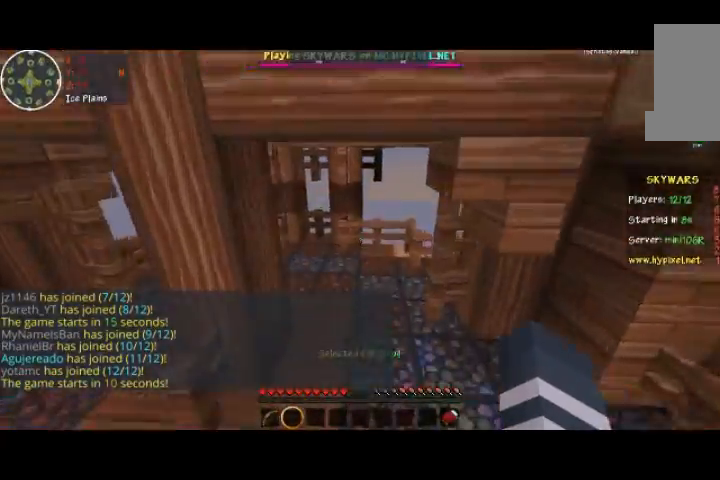
{"keys": ["w"], "mouse": [], "events": []}
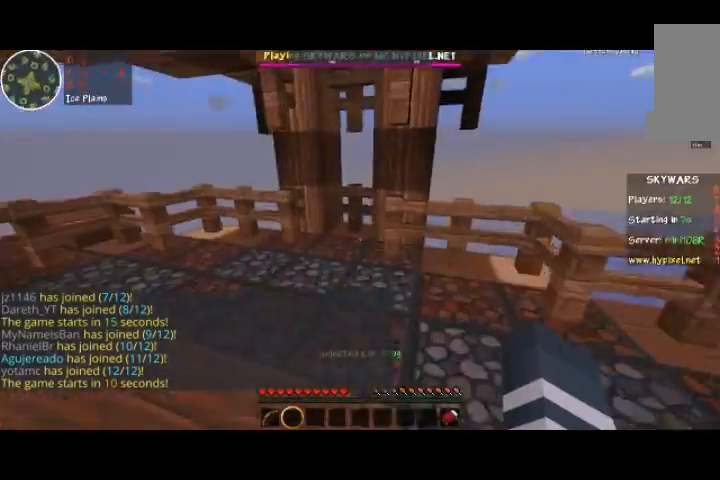
{"keys": ["w"], "mouse": [], "events": []}
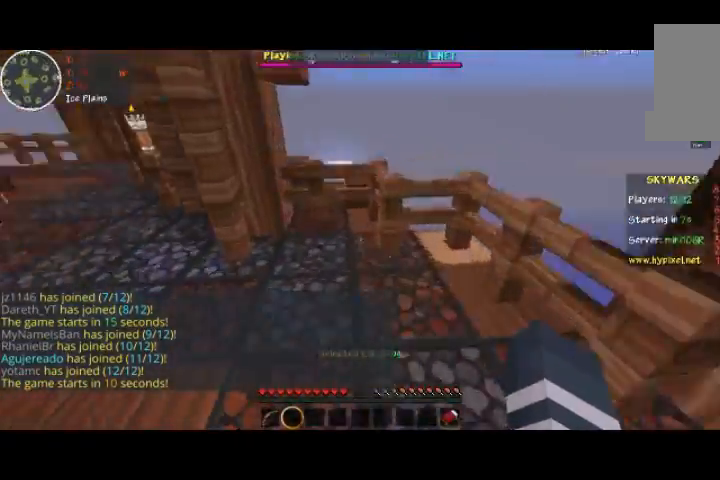
{"keys": ["w"], "mouse": [], "events": []}
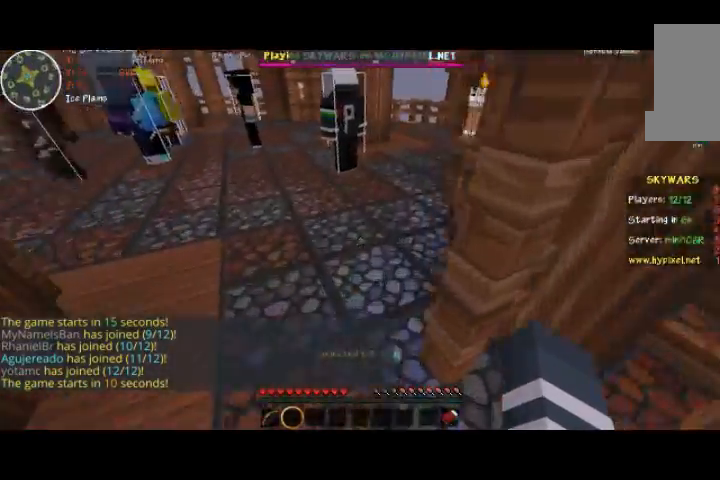
{"keys": ["w"], "mouse": [], "events": []}
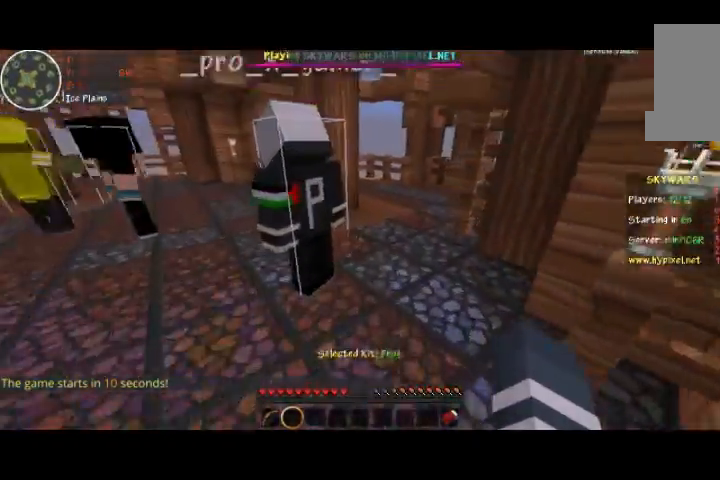
{"keys": ["w"], "mouse": [], "events": []}
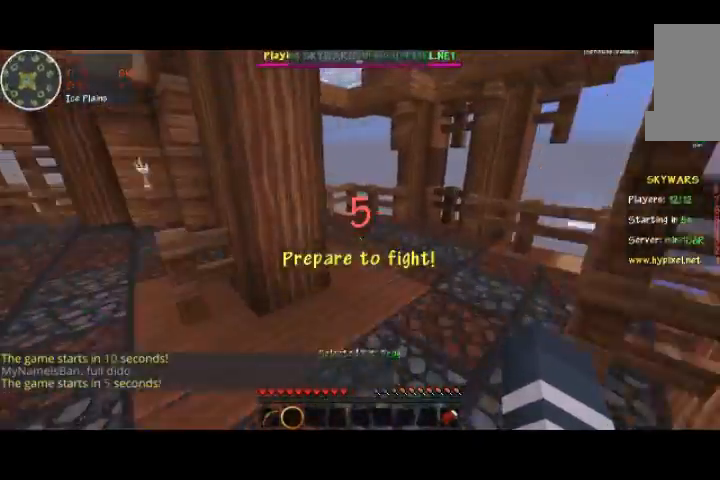
{"keys": ["w"], "mouse": [], "events": []}
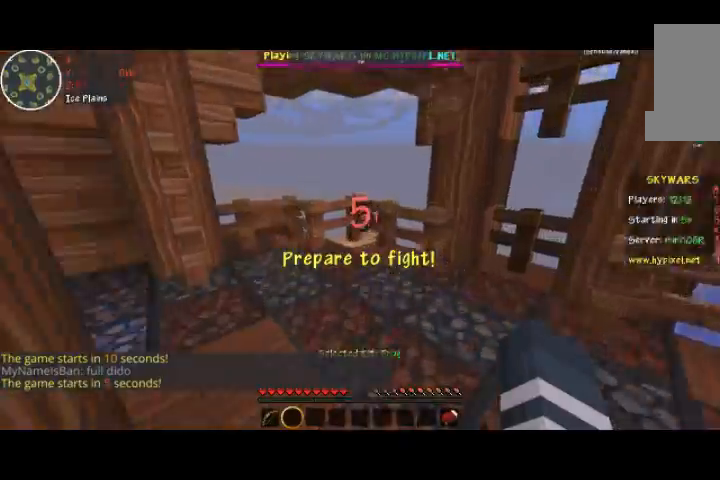
{"keys": ["w"], "mouse": [], "events": []}
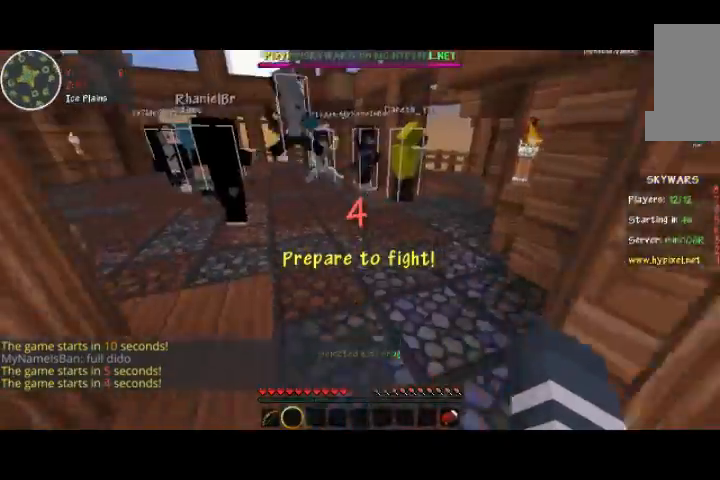
{"keys": ["w"], "mouse": [], "events": []}
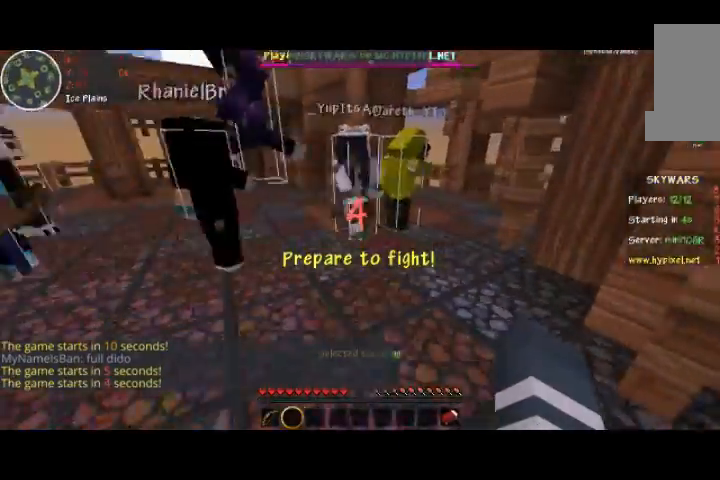
{"keys": ["w"], "mouse": [], "events": []}
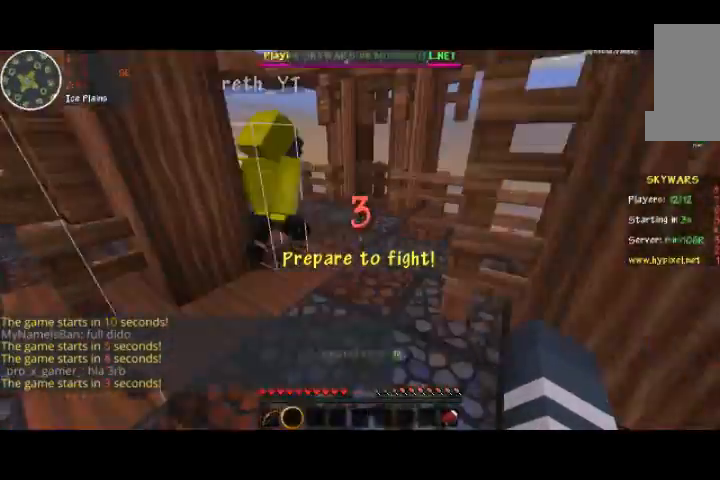
{"keys": ["w"], "mouse": [], "events": []}
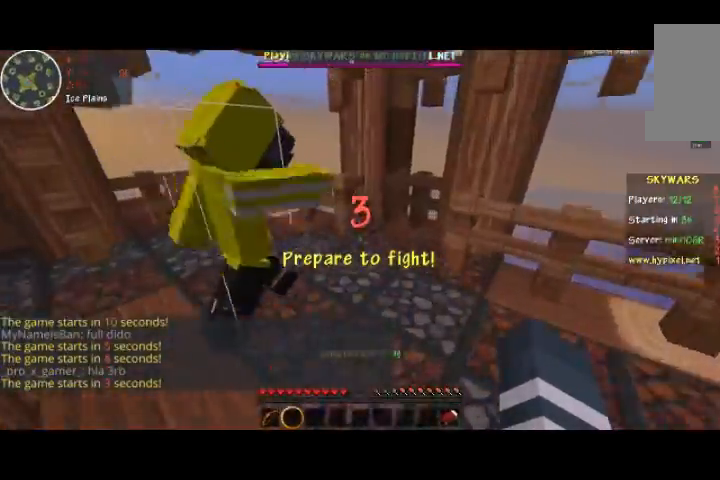
{"keys": ["w"], "mouse": [], "events": []}